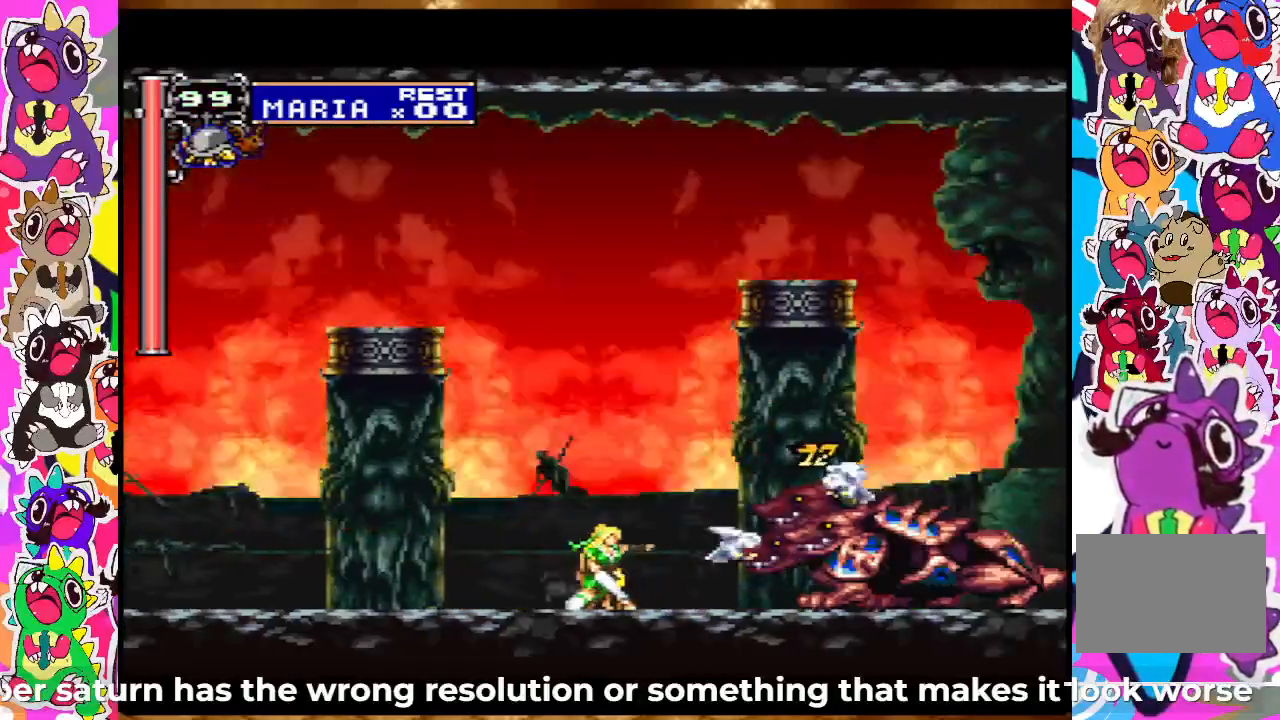
Gameplay with a controller (PlayStation layout); each line is a JSON object with the inputs held at the frame after it. "events" lists button and stick changes between this image and that frame as [ms after this image, input, new state], when the widget could be followed in between. Not read: L3 R3.
{"buttons": ["DPAD_DOWN"], "left_stick": "center", "right_stick": "center", "events": [[50, "SQUARE", "up"], [133, "SQUARE", "down"], [183, "SQUARE", "up"], [267, "SQUARE", "down"], [350, "SQUARE", "up"], [433, "SQUARE", "down"], [483, "SQUARE", "up"]]}
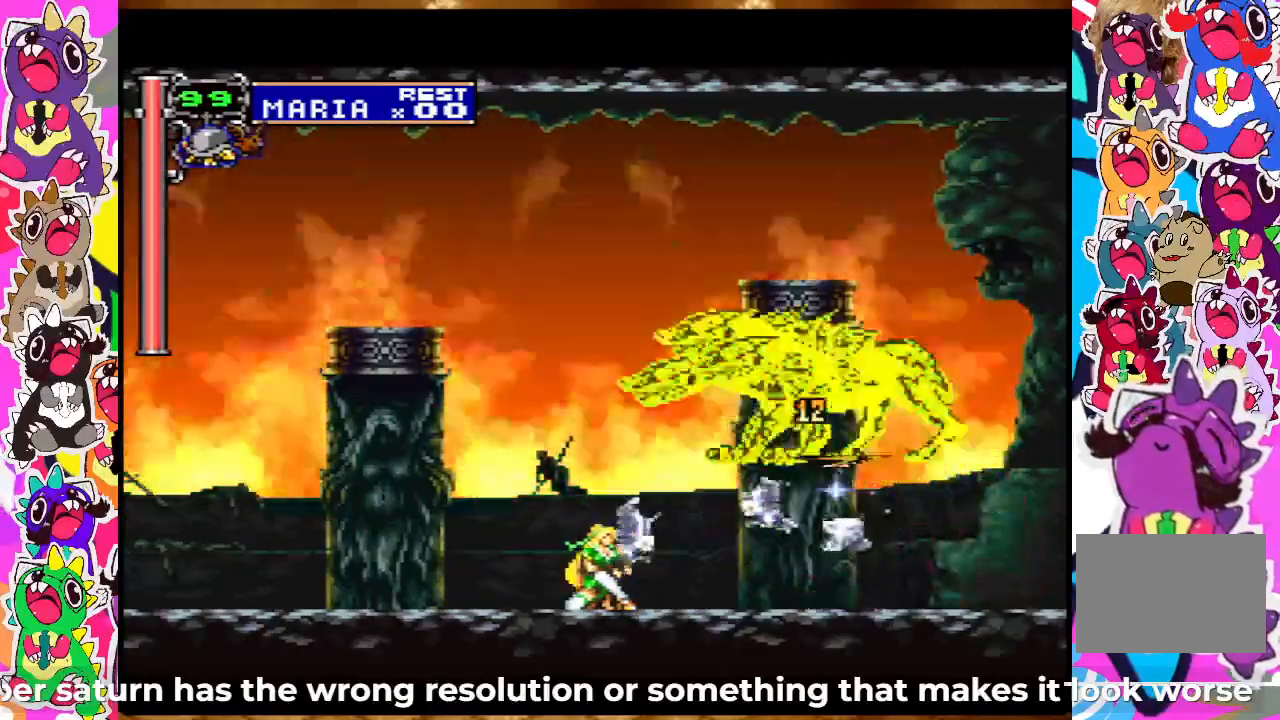
{"buttons": ["SQUARE", "DPAD_RIGHT"], "left_stick": "center", "right_stick": "center", "events": [[83, "SQUARE", "down"], [150, "SQUARE", "up"], [200, "DPAD_DOWN", "up"], [200, "DPAD_RIGHT", "down"], [250, "SQUARE", "down"], [300, "SQUARE", "up"], [450, "SQUARE", "down"]]}
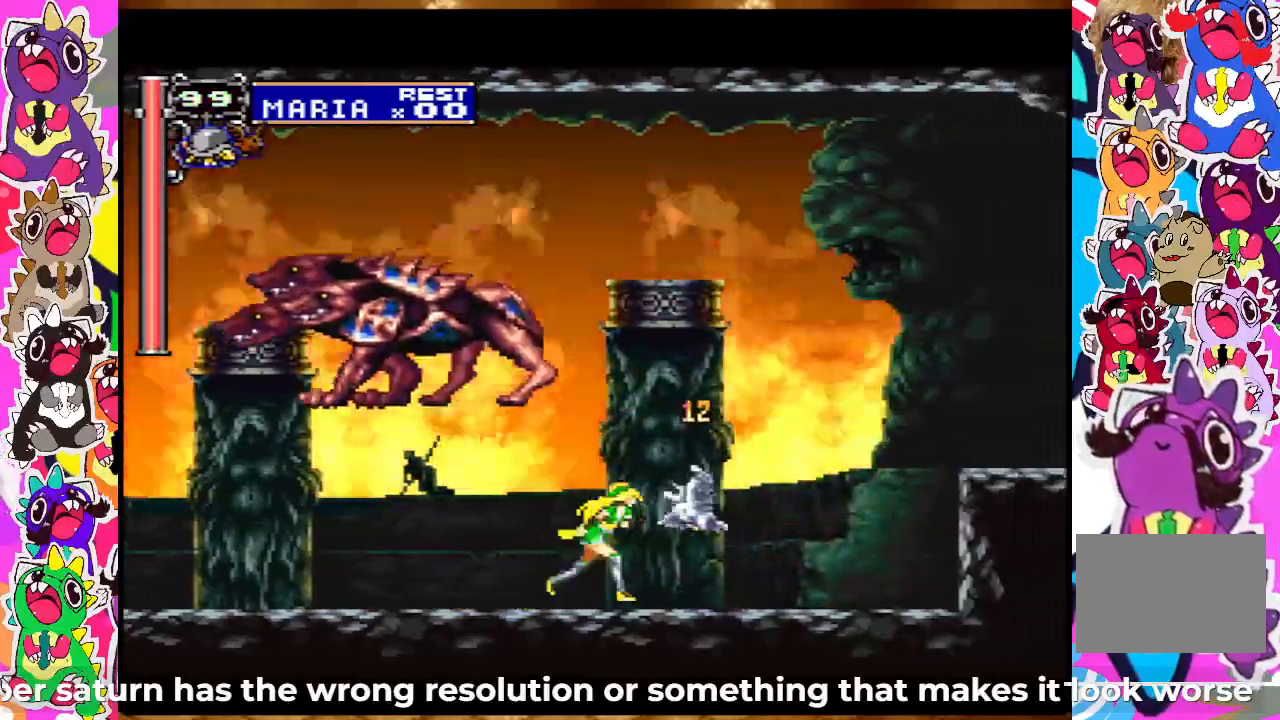
{"buttons": [], "left_stick": "center", "right_stick": "center", "events": [[50, "SQUARE", "up"], [100, "DPAD_RIGHT", "up"], [133, "SQUARE", "down"], [183, "SQUARE", "up"], [200, "DPAD_LEFT", "down"], [267, "SQUARE", "down"], [300, "SQUARE", "up"], [400, "SQUARE", "down"], [467, "SQUARE", "up"], [483, "DPAD_LEFT", "up"]]}
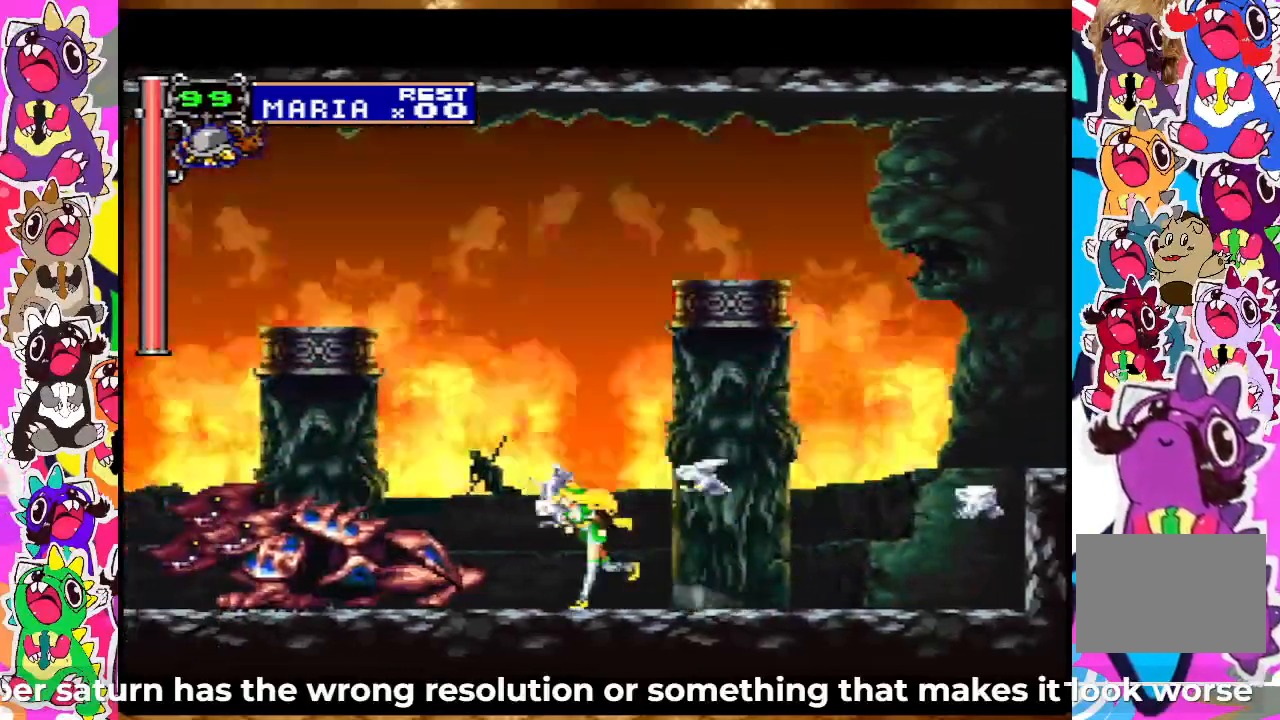
{"buttons": ["DPAD_DOWN"], "left_stick": "center", "right_stick": "center", "events": [[67, "SQUARE", "down"], [133, "SQUARE", "up"], [200, "SQUARE", "down"], [233, "DPAD_DOWN", "down"], [300, "SQUARE", "up"], [350, "SQUARE", "down"], [433, "SQUARE", "up"]]}
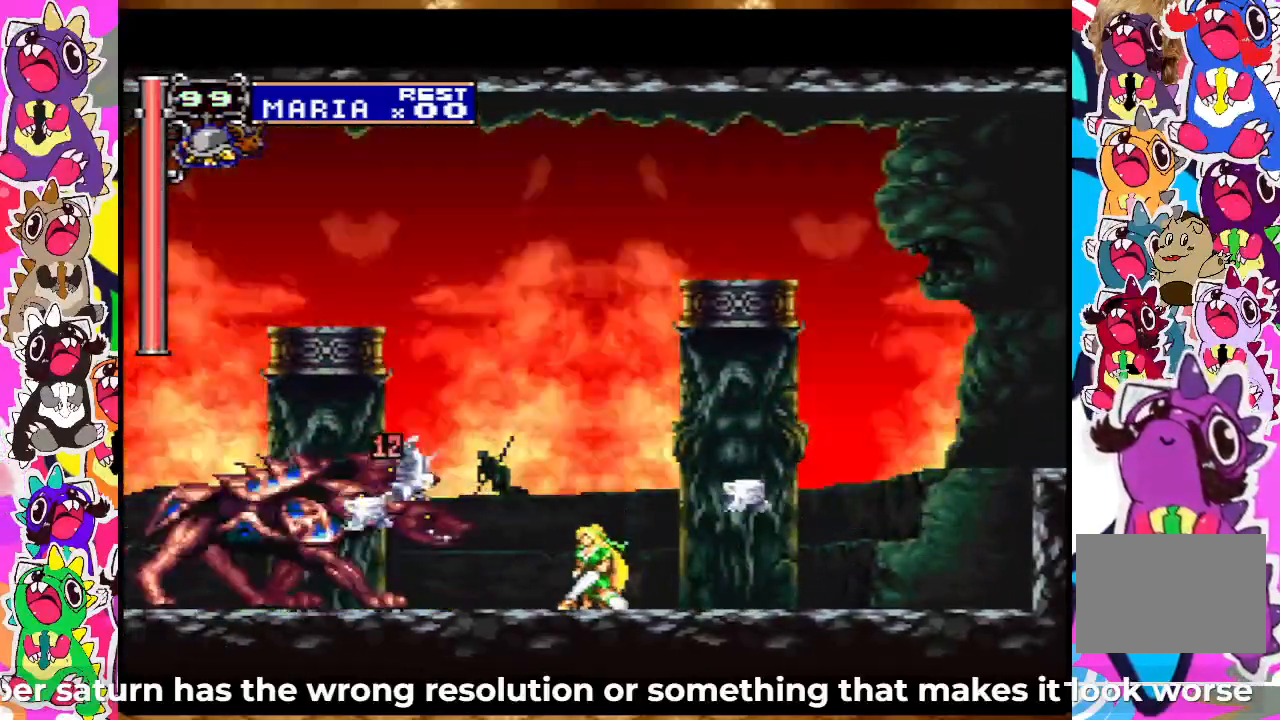
{"buttons": ["SQUARE", "DPAD_DOWN"], "left_stick": "center", "right_stick": "center", "events": [[17, "SQUARE", "down"], [83, "SQUARE", "up"], [183, "SQUARE", "down"], [233, "SQUARE", "up"], [317, "SQUARE", "down"], [400, "SQUARE", "up"], [483, "SQUARE", "down"]]}
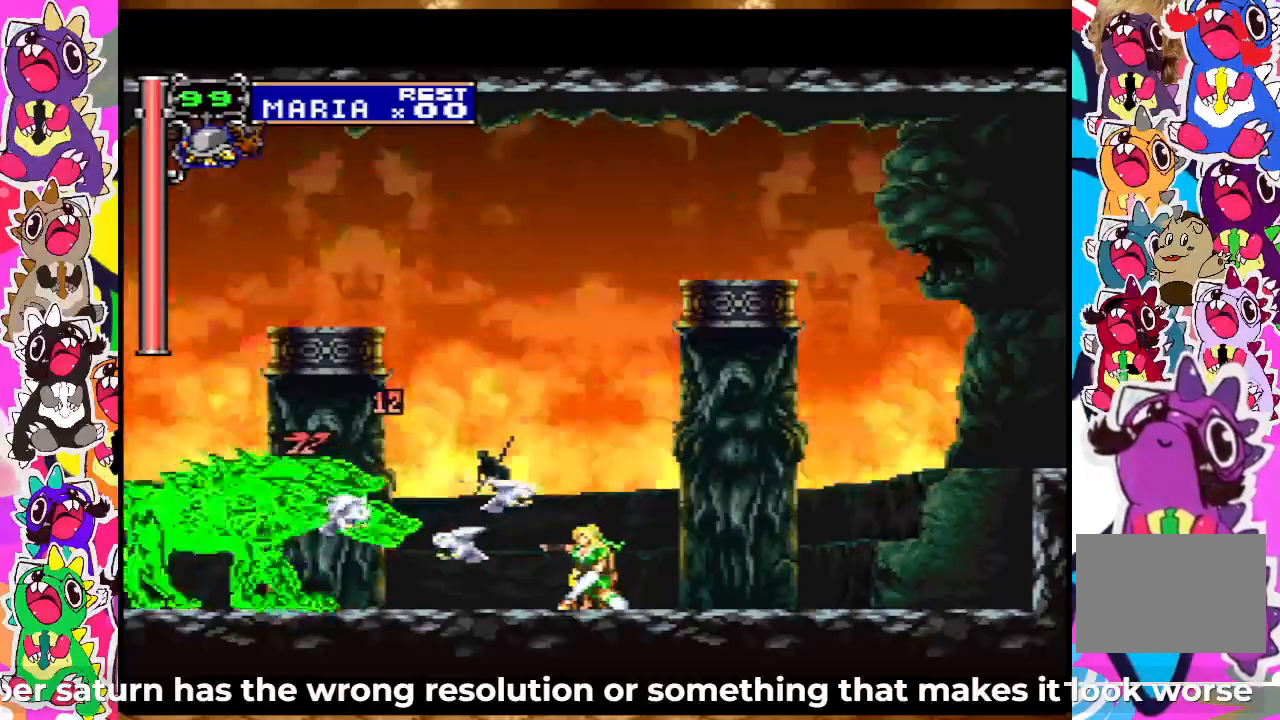
{"buttons": ["DPAD_DOWN"], "left_stick": "center", "right_stick": "center", "events": [[33, "SQUARE", "up"], [117, "DPAD_DOWN", "up"], [133, "DPAD_LEFT", "down"], [133, "SQUARE", "down"], [217, "SQUARE", "up"], [283, "SQUARE", "down"], [333, "SQUARE", "up"], [367, "DPAD_LEFT", "up"], [400, "DPAD_DOWN", "down"], [433, "SQUARE", "down"], [483, "SQUARE", "up"]]}
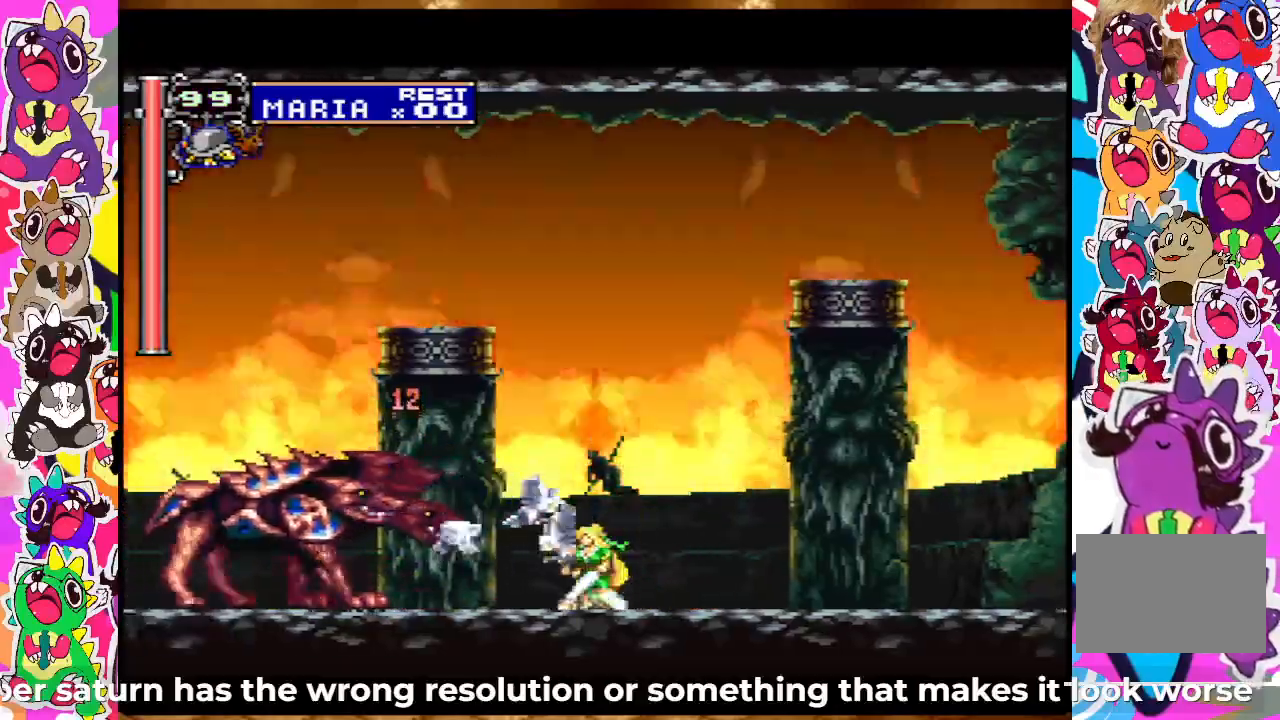
{"buttons": ["DPAD_DOWN"], "left_stick": "center", "right_stick": "center", "events": [[67, "SQUARE", "down"], [183, "SQUARE", "up"], [283, "SQUARE", "down"], [333, "SQUARE", "up"], [417, "SQUARE", "down"], [500, "SQUARE", "up"]]}
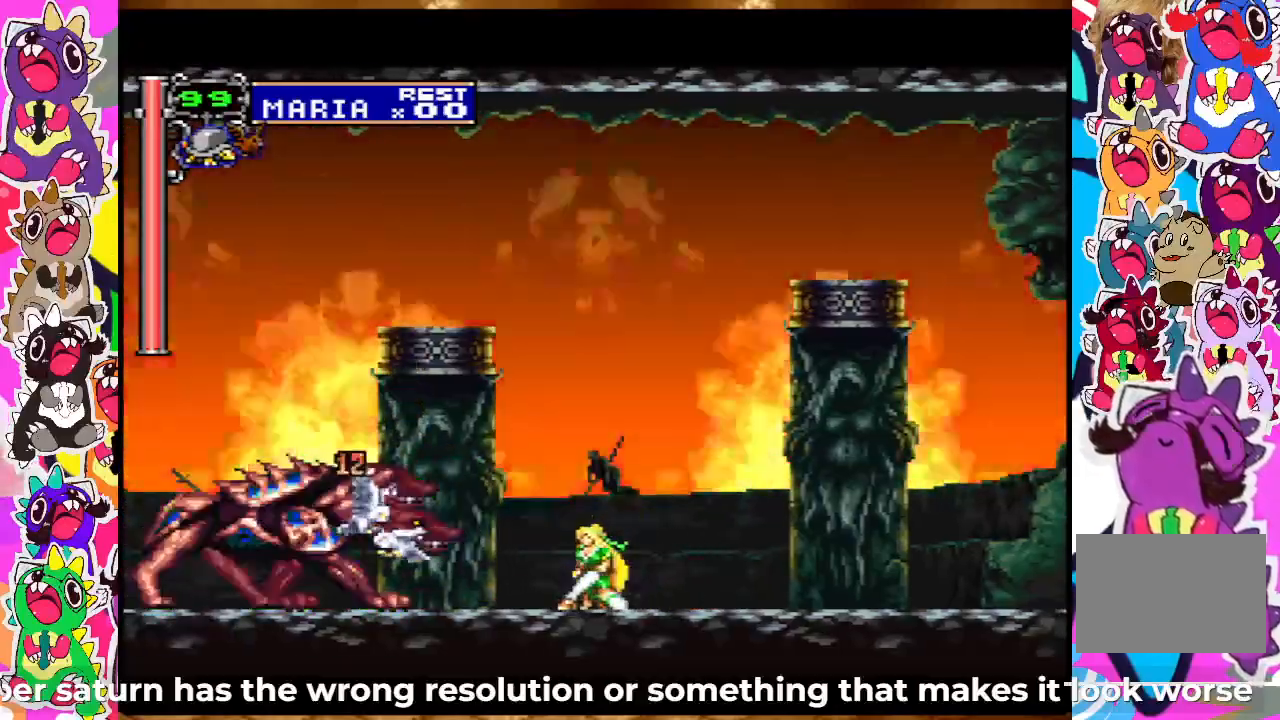
{"buttons": ["DPAD_DOWN"], "left_stick": "center", "right_stick": "center", "events": [[67, "SQUARE", "down"], [150, "SQUARE", "up"], [217, "SQUARE", "down"], [300, "SQUARE", "up"], [367, "SQUARE", "down"], [450, "SQUARE", "up"]]}
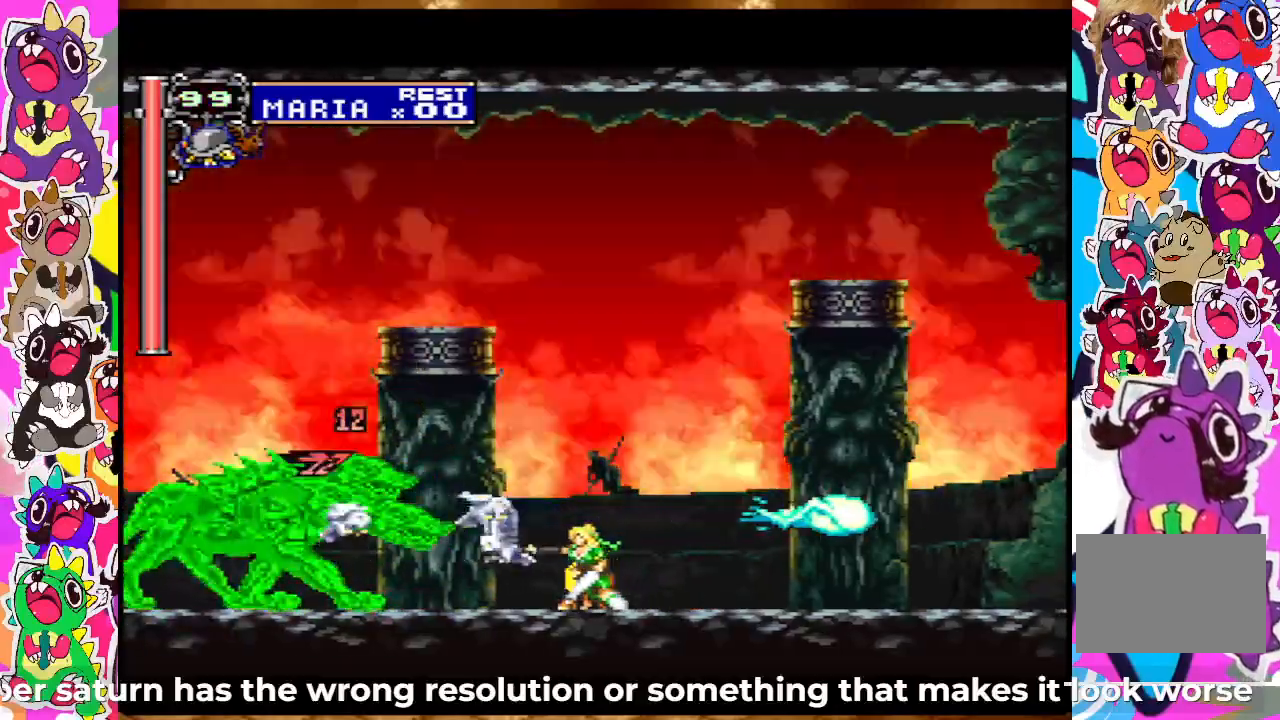
{"buttons": ["DPAD_LEFT"], "left_stick": "center", "right_stick": "center", "events": [[67, "SQUARE", "down"], [100, "SQUARE", "up"], [200, "SQUARE", "down"], [283, "SQUARE", "up"], [383, "SQUARE", "down"], [433, "DPAD_DOWN", "up"], [433, "SQUARE", "up"], [450, "DPAD_LEFT", "down"]]}
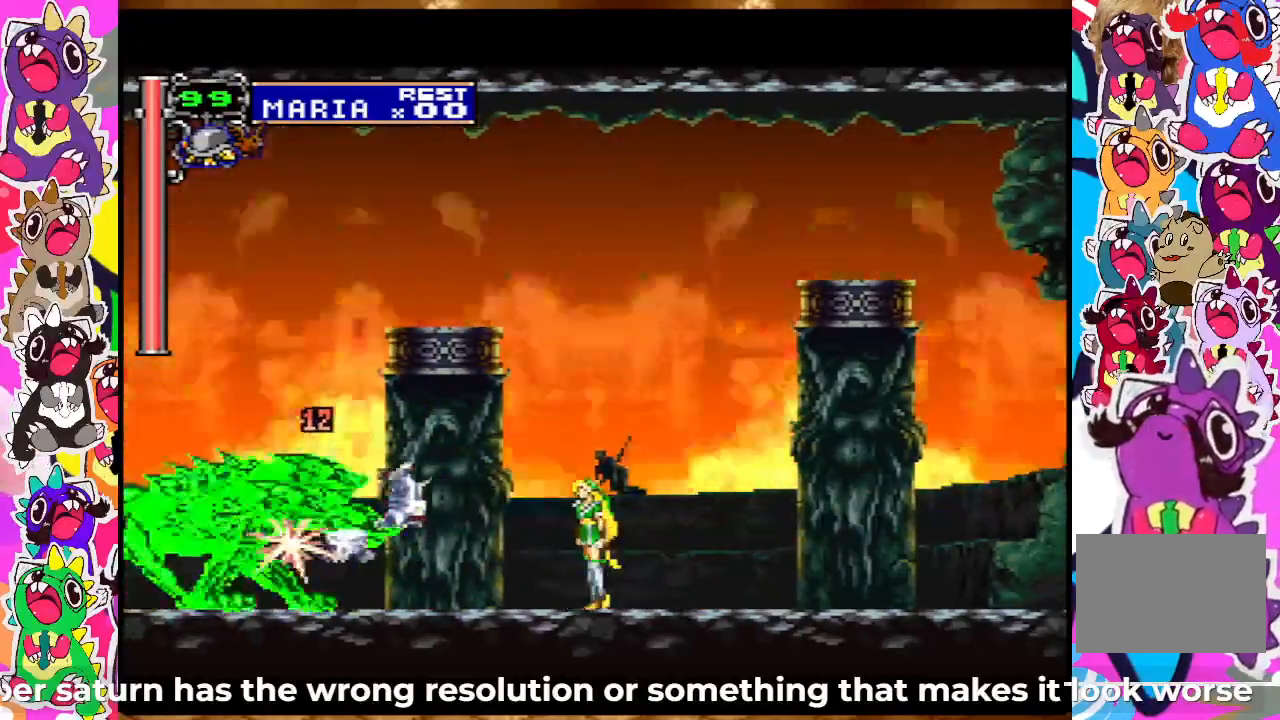
{"buttons": ["SQUARE", "DPAD_DOWN"], "left_stick": "center", "right_stick": "center", "events": [[50, "SQUARE", "down"], [83, "SQUARE", "up"], [183, "SQUARE", "down"], [200, "DPAD_LEFT", "up"], [250, "DPAD_DOWN", "down"], [250, "SQUARE", "up"], [367, "SQUARE", "down"], [417, "SQUARE", "up"], [467, "SQUARE", "down"]]}
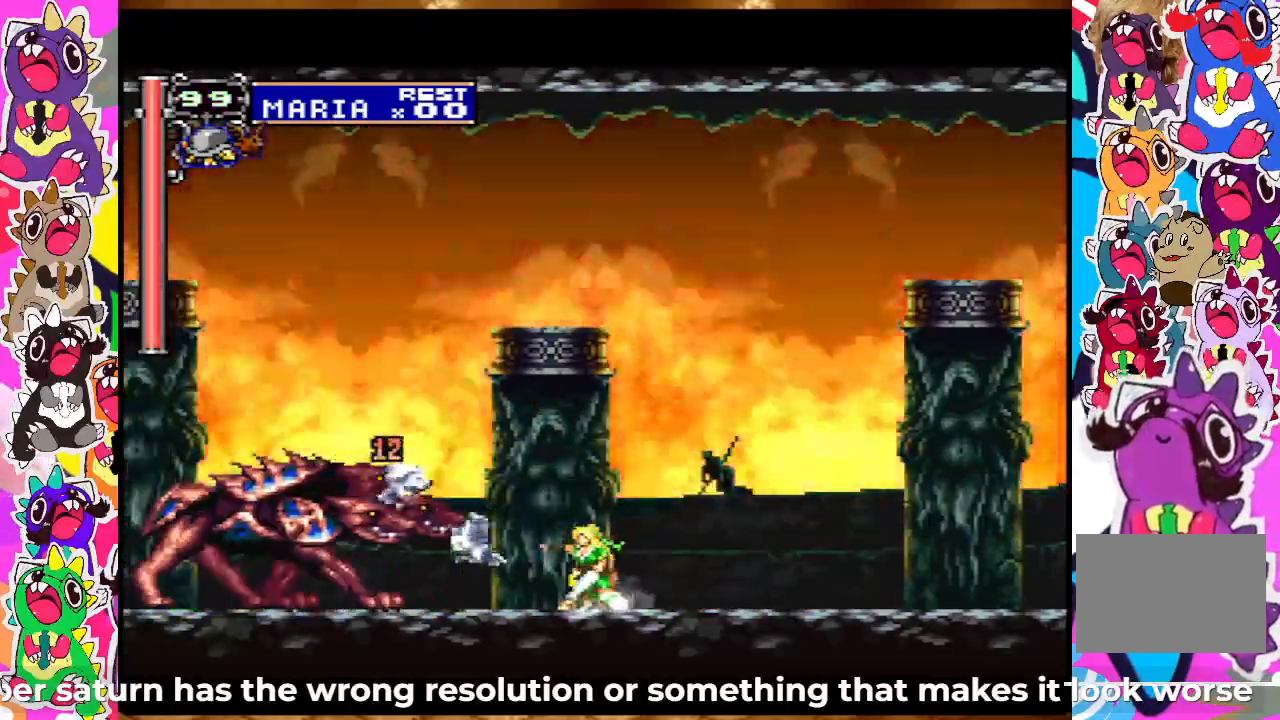
{"buttons": ["SQUARE", "DPAD_DOWN"], "left_stick": "center", "right_stick": "center", "events": [[50, "SQUARE", "up"], [133, "SQUARE", "down"], [200, "SQUARE", "up"], [300, "SQUARE", "down"], [350, "SQUARE", "up"], [433, "SQUARE", "down"]]}
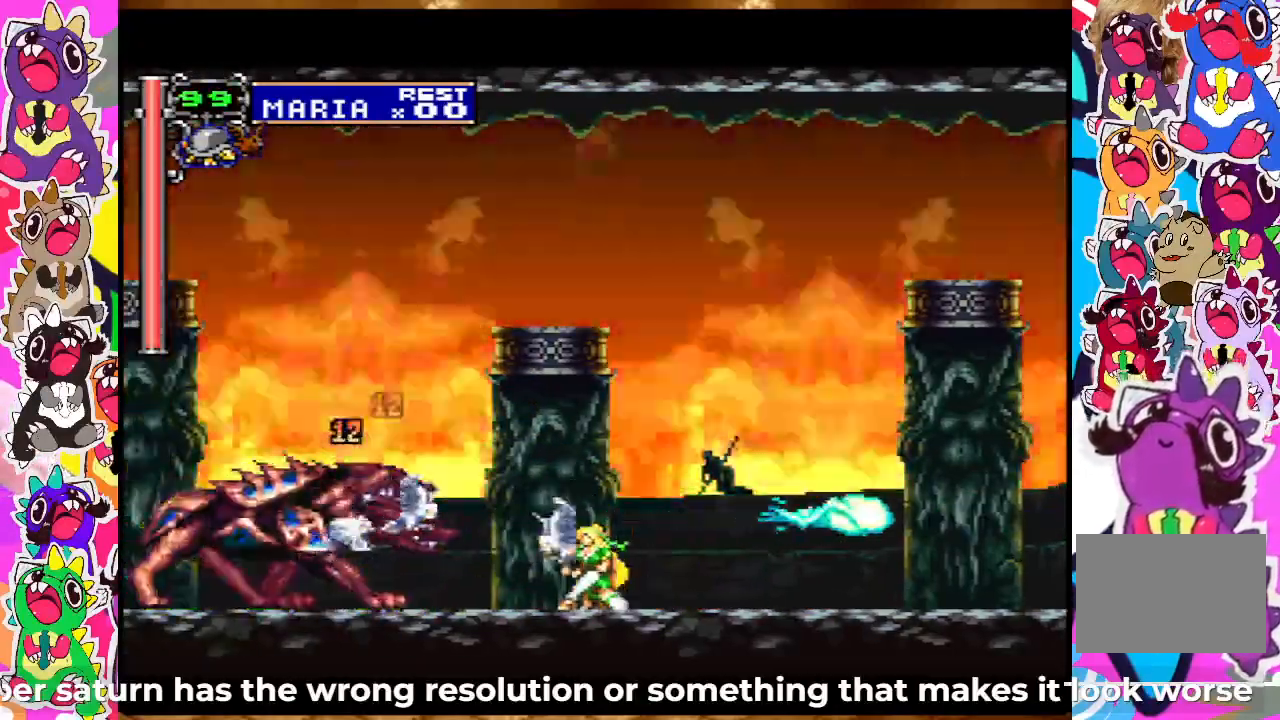
{"buttons": ["DPAD_DOWN"], "left_stick": "center", "right_stick": "center"}
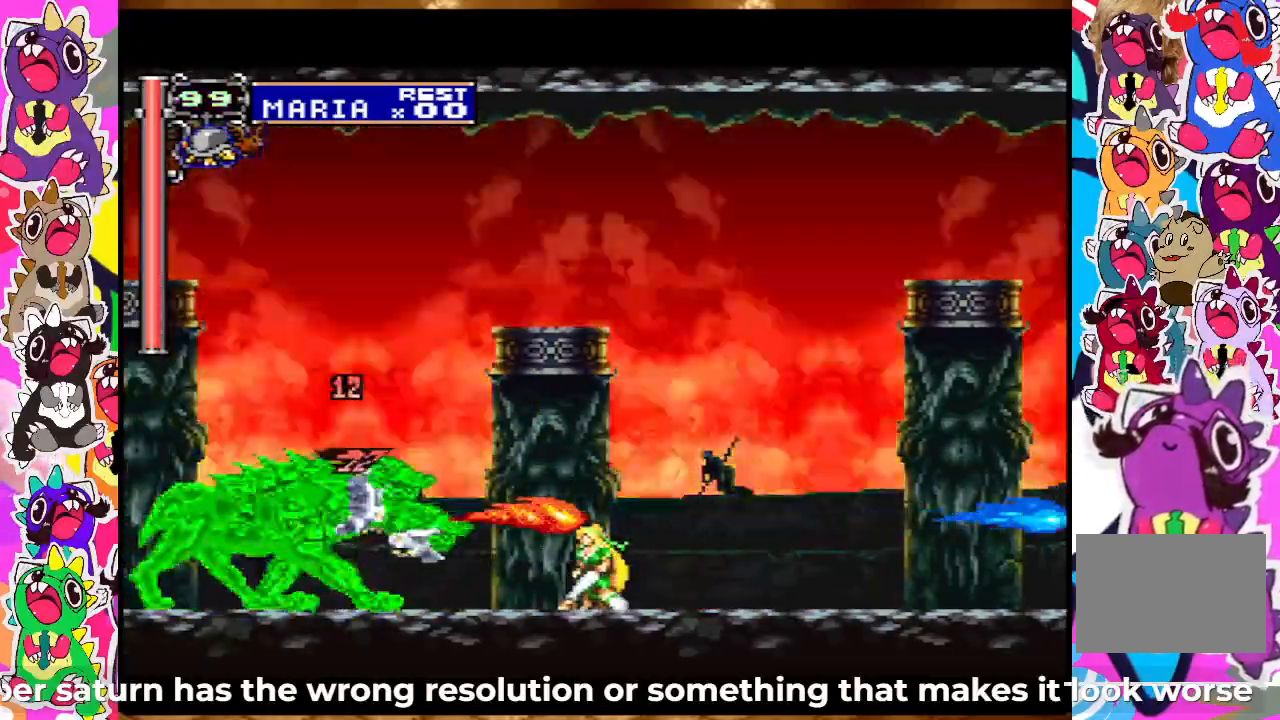
{"buttons": ["DPAD_DOWN"], "left_stick": "center", "right_stick": "center", "events": [[83, "SQUARE", "down"], [167, "SQUARE", "up"], [250, "SQUARE", "down"], [317, "SQUARE", "up"], [400, "SQUARE", "down"], [500, "SQUARE", "up"]]}
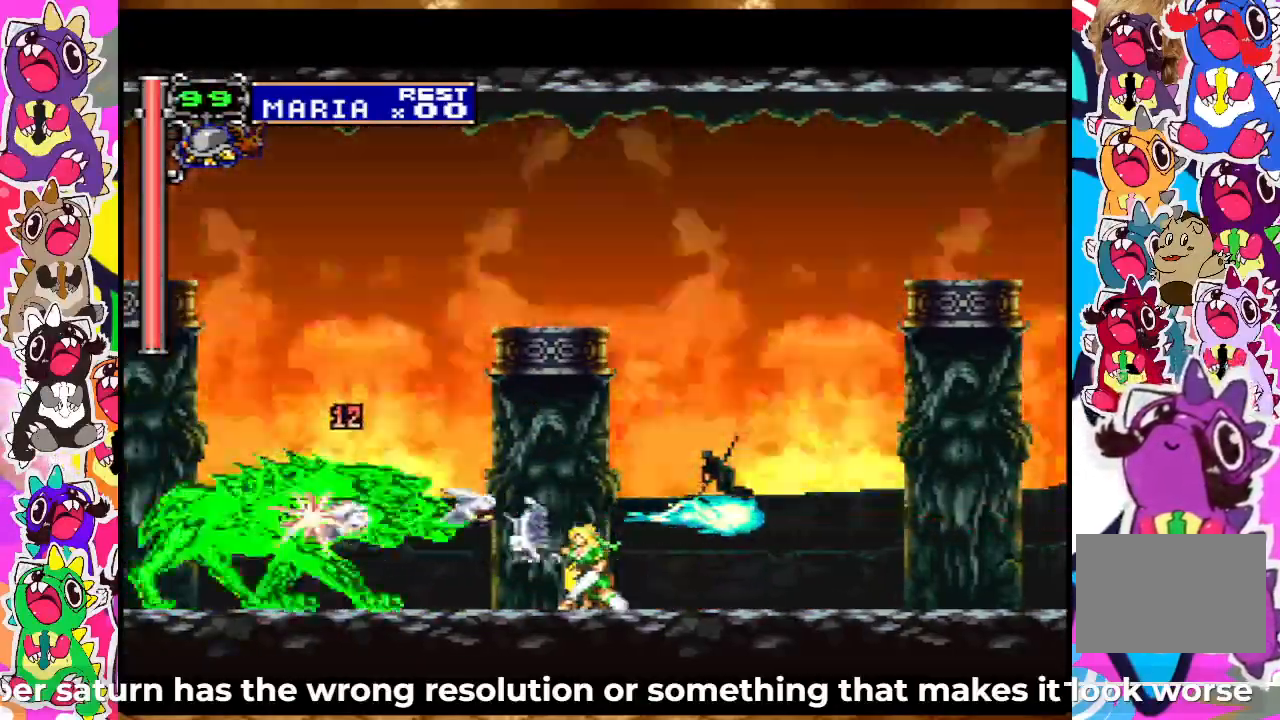
{"buttons": ["DPAD_DOWN"], "left_stick": "center", "right_stick": "center", "events": [[67, "SQUARE", "down"], [150, "SQUARE", "up"], [233, "SQUARE", "down"], [300, "SQUARE", "up"], [400, "SQUARE", "down"], [483, "SQUARE", "up"]]}
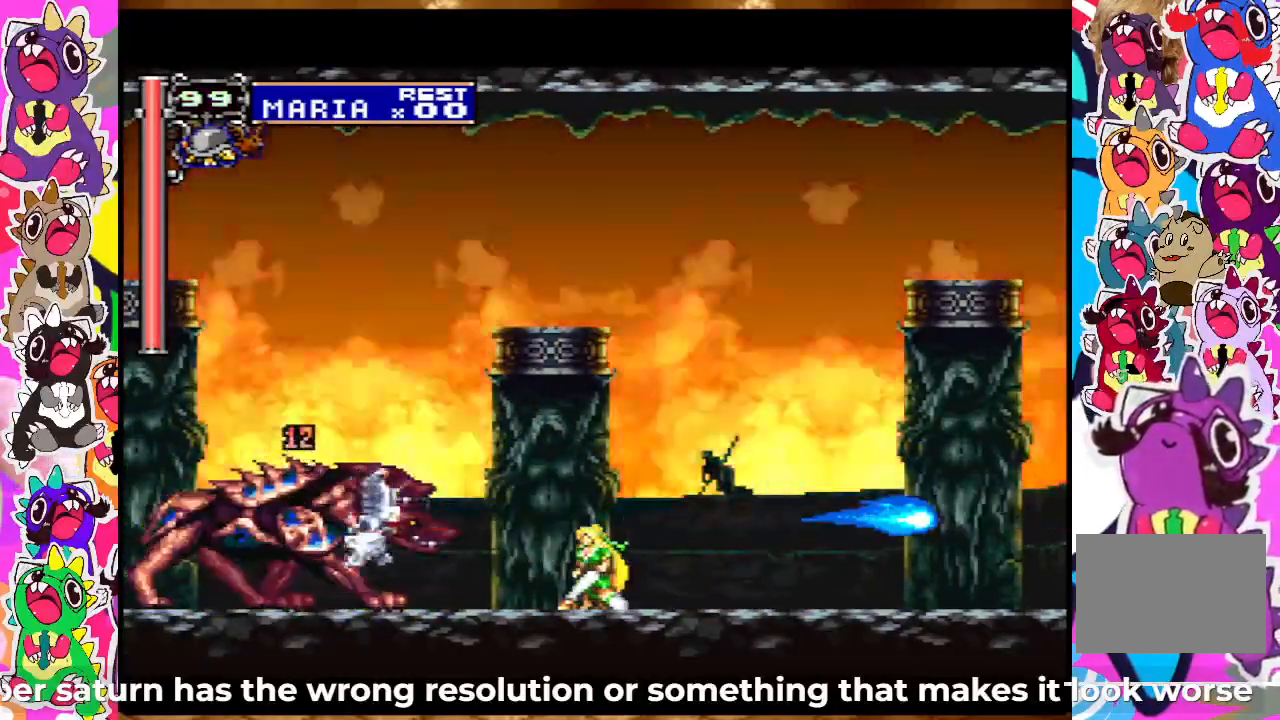
{"buttons": ["SQUARE", "DPAD_DOWN"], "left_stick": "center", "right_stick": "center", "events": [[50, "SQUARE", "down"], [133, "SQUARE", "up"], [217, "SQUARE", "down"], [283, "SQUARE", "up"], [467, "SQUARE", "down"]]}
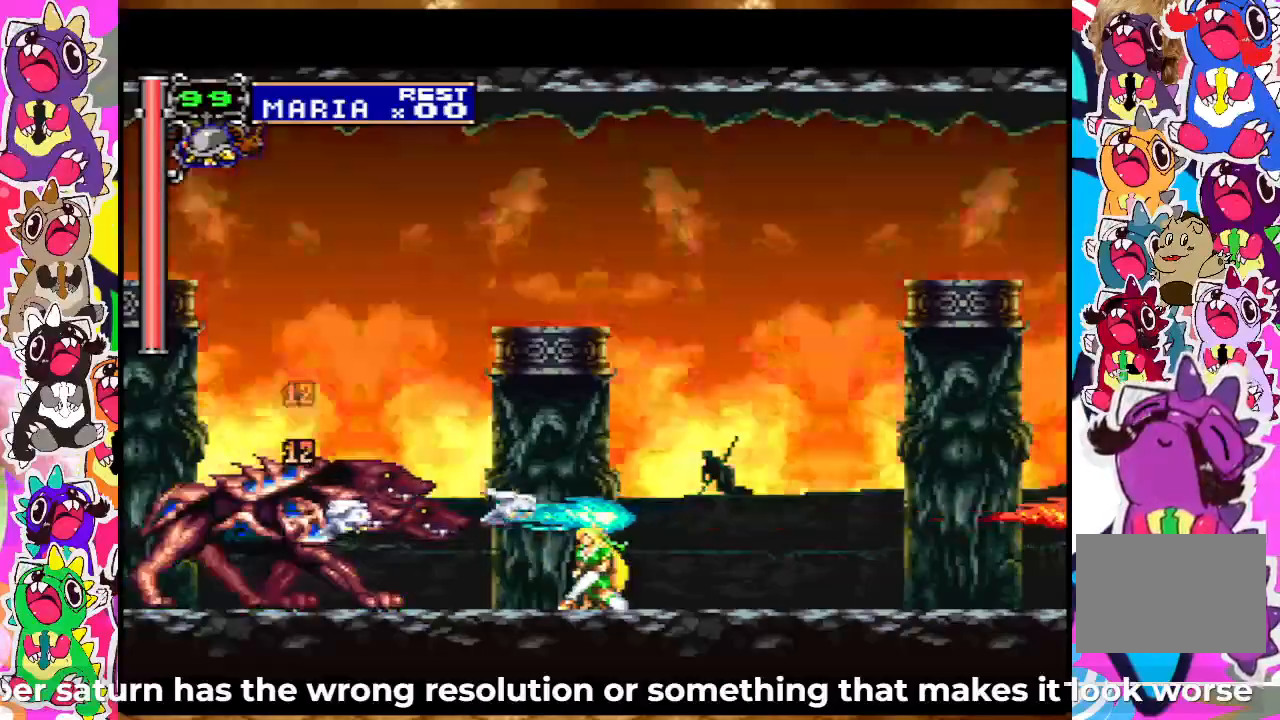
{"buttons": ["DPAD_DOWN"], "left_stick": "center", "right_stick": "center", "events": [[83, "SQUARE", "up"], [283, "SQUARE", "down"], [383, "SQUARE", "up"]]}
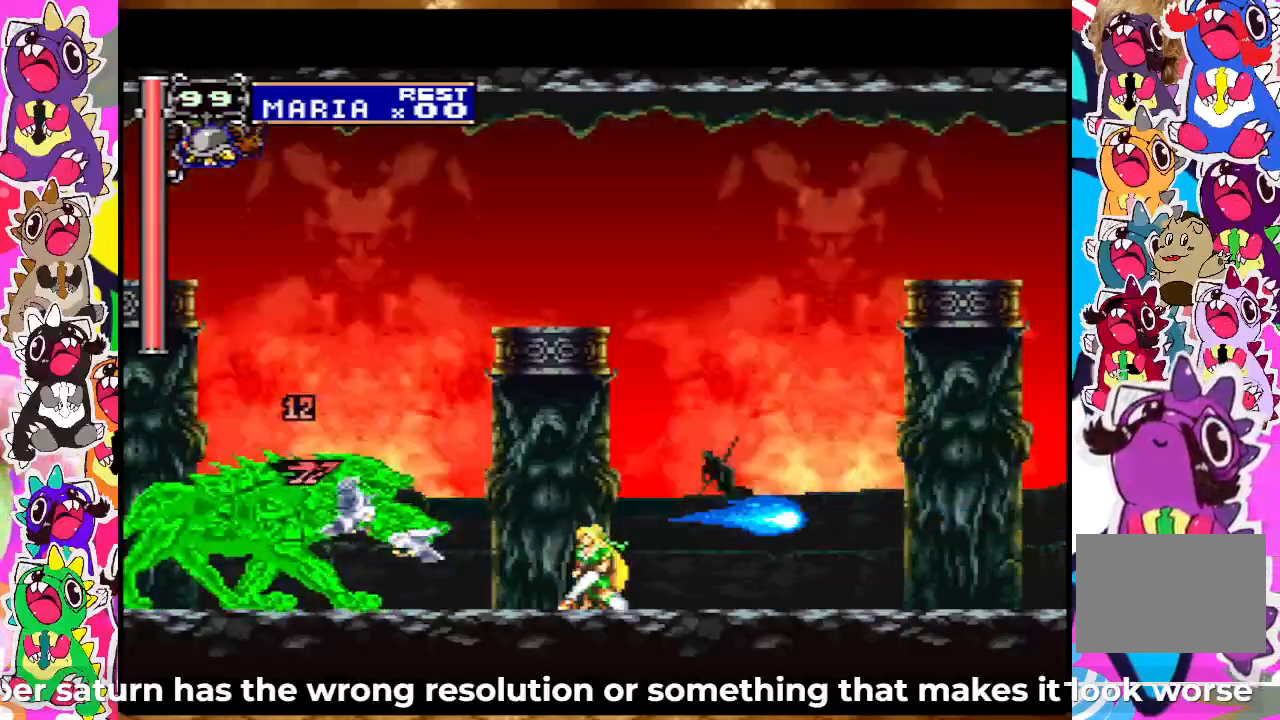
{"buttons": ["DPAD_LEFT"], "left_stick": "center", "right_stick": "center", "events": [[100, "SQUARE", "down"], [217, "SQUARE", "up"], [417, "SQUARE", "down"], [450, "DPAD_DOWN", "up"], [483, "DPAD_LEFT", "down"], [500, "SQUARE", "up"]]}
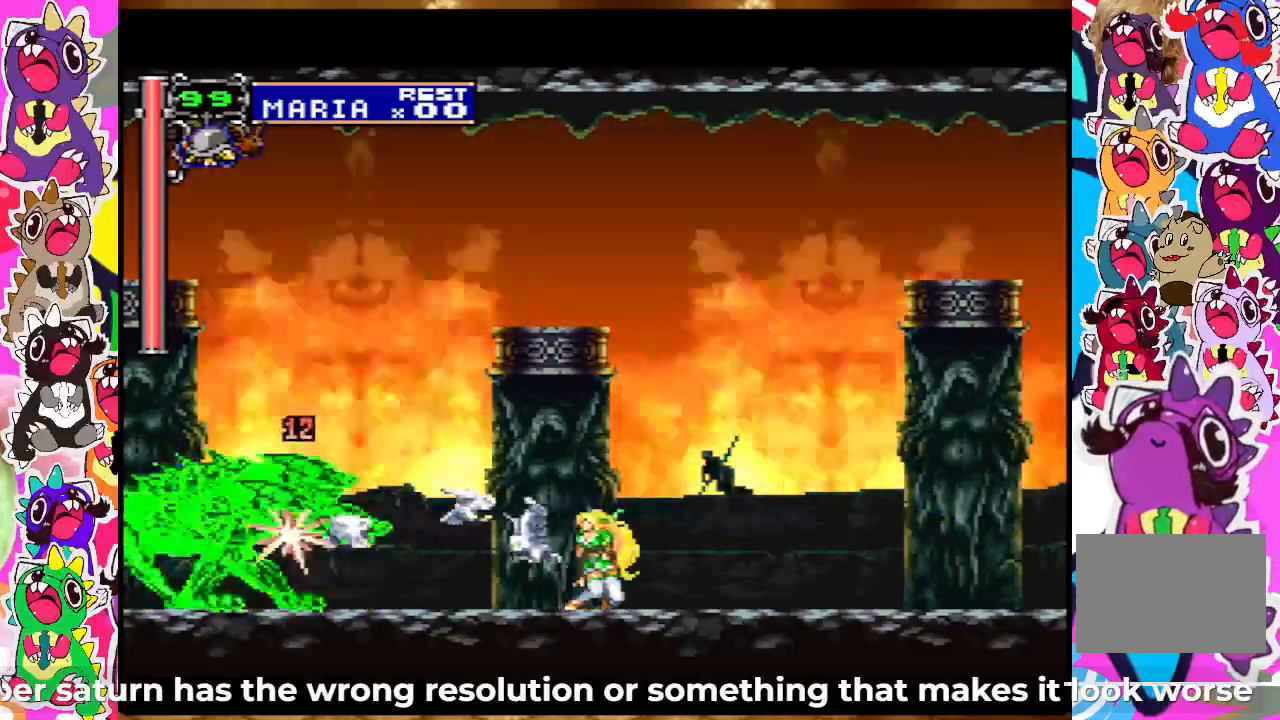
{"buttons": ["DPAD_DOWN"], "left_stick": "center", "right_stick": "center", "events": [[183, "SQUARE", "down"], [250, "DPAD_LEFT", "up"], [283, "SQUARE", "up"], [367, "DPAD_DOWN", "down"], [383, "SQUARE", "down"], [483, "SQUARE", "up"]]}
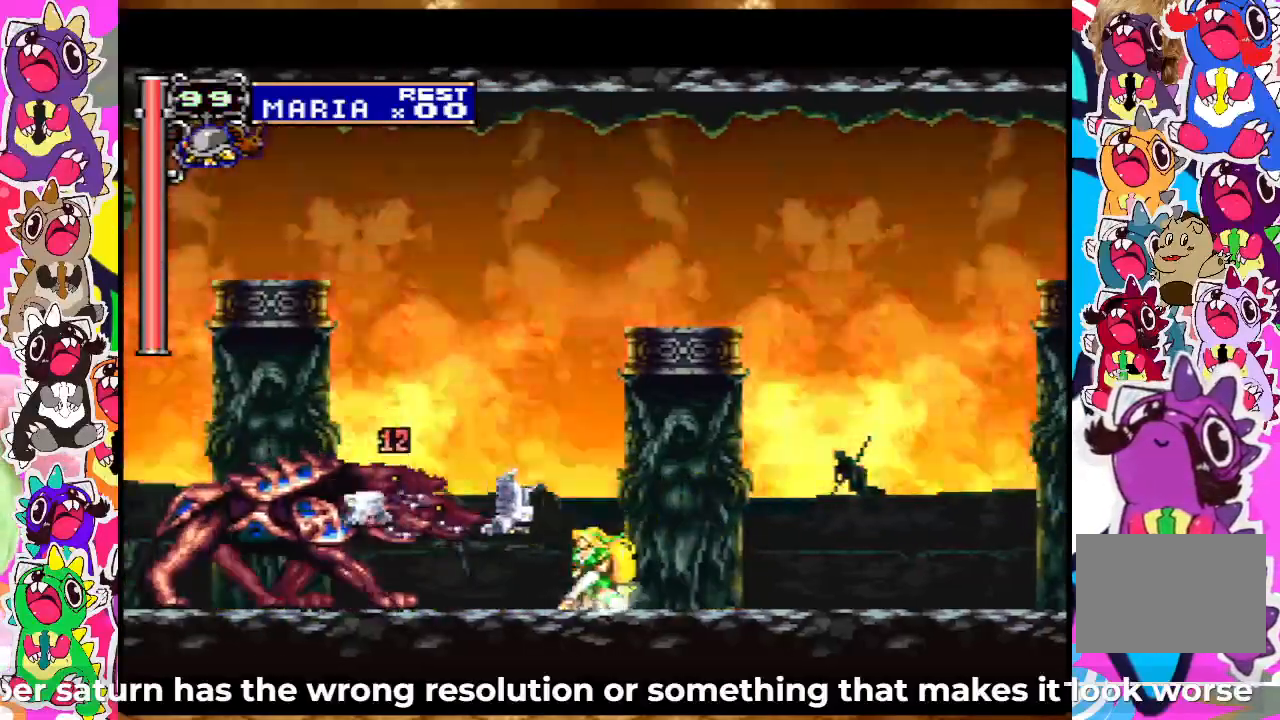
{"buttons": ["DPAD_DOWN"], "left_stick": "center", "right_stick": "center", "events": [[200, "SQUARE", "down"], [283, "SQUARE", "up"]]}
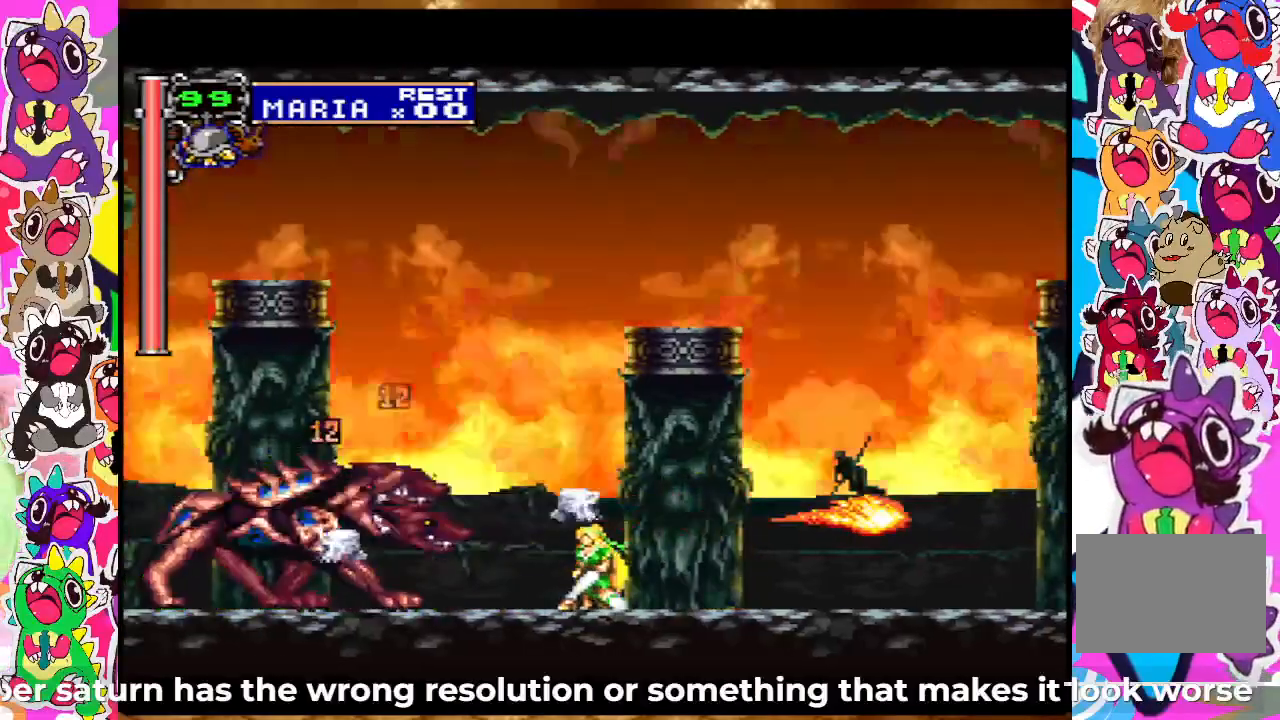
{"buttons": ["SQUARE", "DPAD_DOWN"], "left_stick": "center", "right_stick": "center", "events": [[17, "SQUARE", "down"], [100, "SQUARE", "up"], [433, "SQUARE", "down"]]}
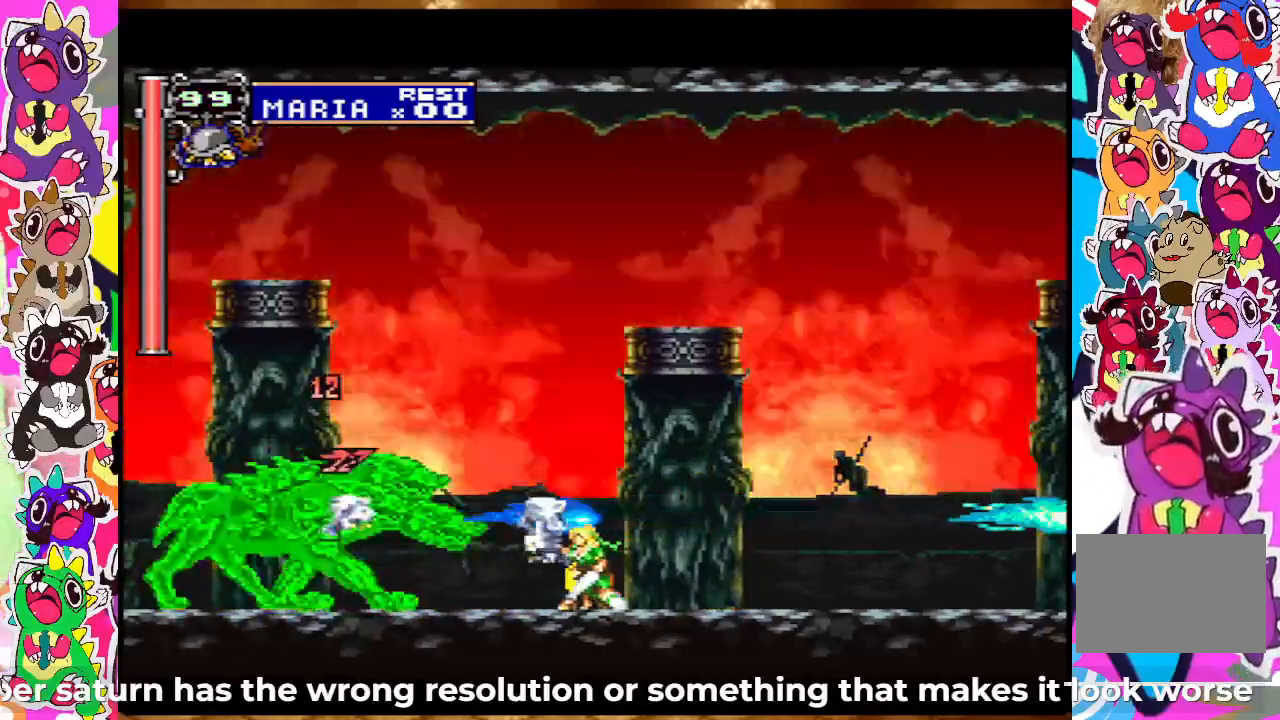
{"buttons": ["SQUARE", "DPAD_DOWN"], "left_stick": "center", "right_stick": "center", "events": [[33, "SQUARE", "up"], [433, "SQUARE", "down"]]}
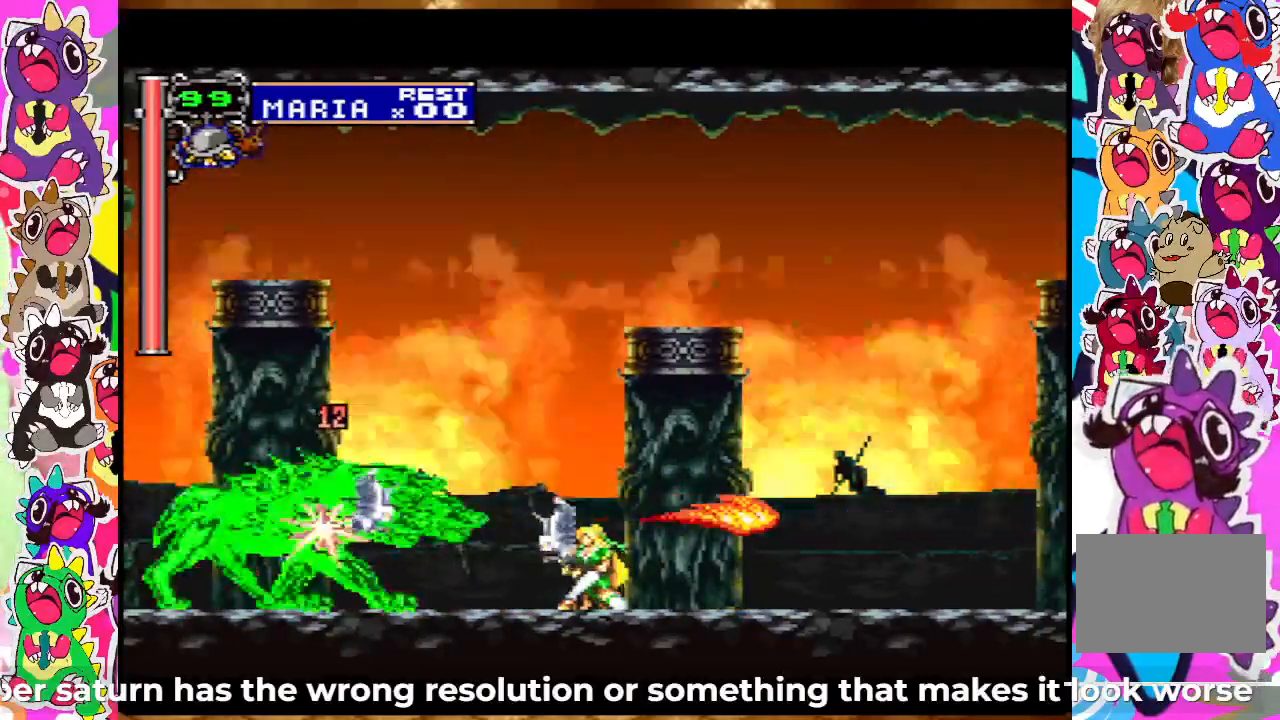
{"buttons": ["SQUARE", "DPAD_DOWN"], "left_stick": "center", "right_stick": "center", "events": [[67, "SQUARE", "up"], [500, "SQUARE", "down"]]}
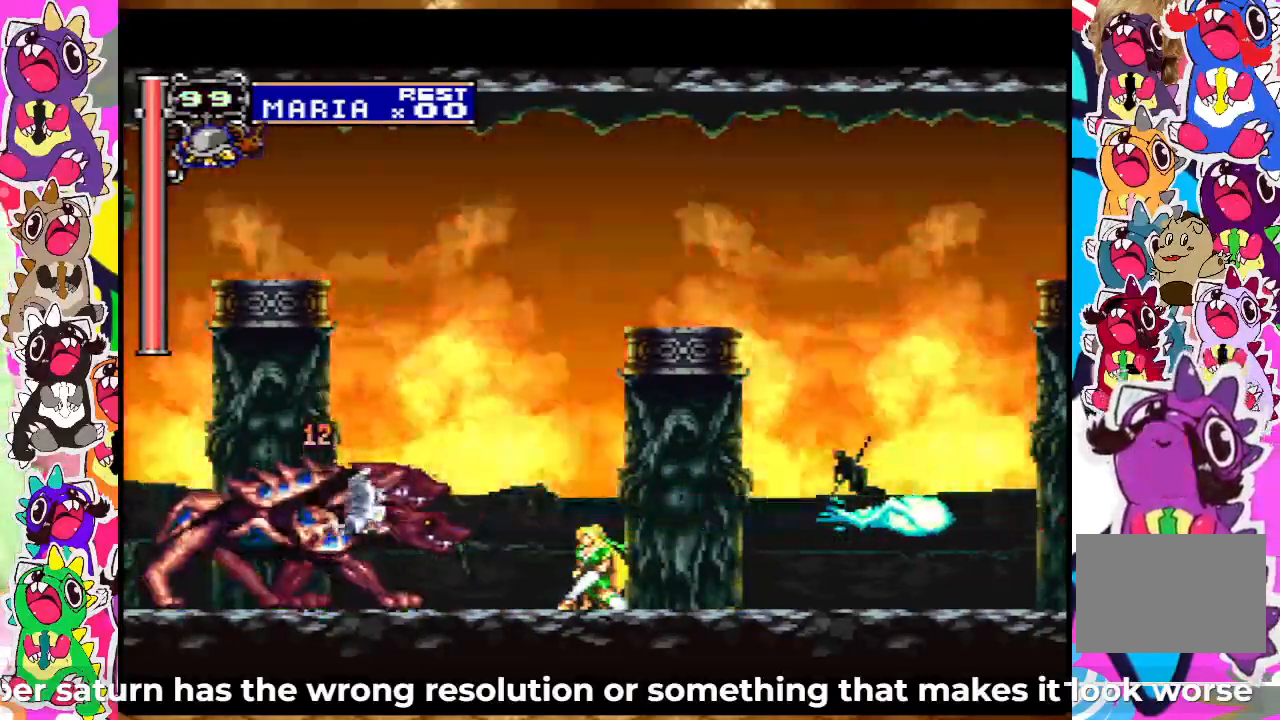
{"buttons": ["DPAD_DOWN"], "left_stick": "center", "right_stick": "center", "events": [[117, "SQUARE", "up"]]}
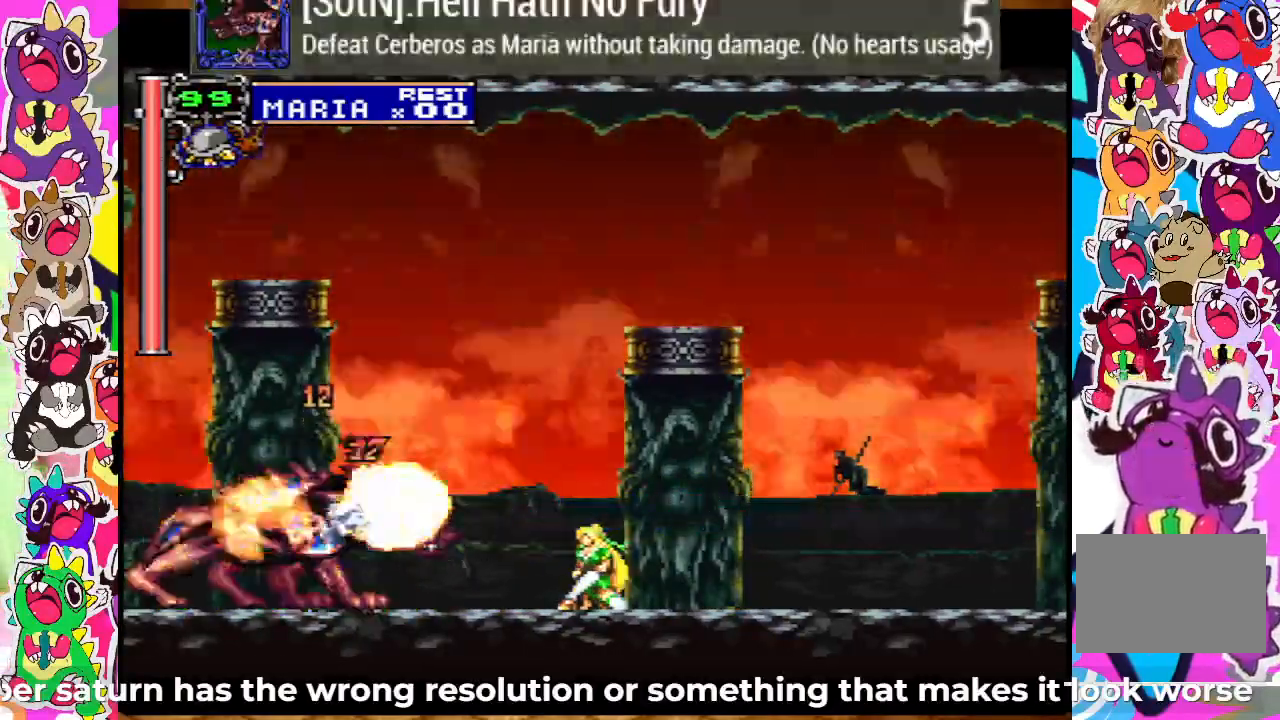
{"buttons": ["DPAD_DOWN"], "left_stick": "center", "right_stick": "center", "events": [[283, "SQUARE", "down"], [383, "SQUARE", "up"]]}
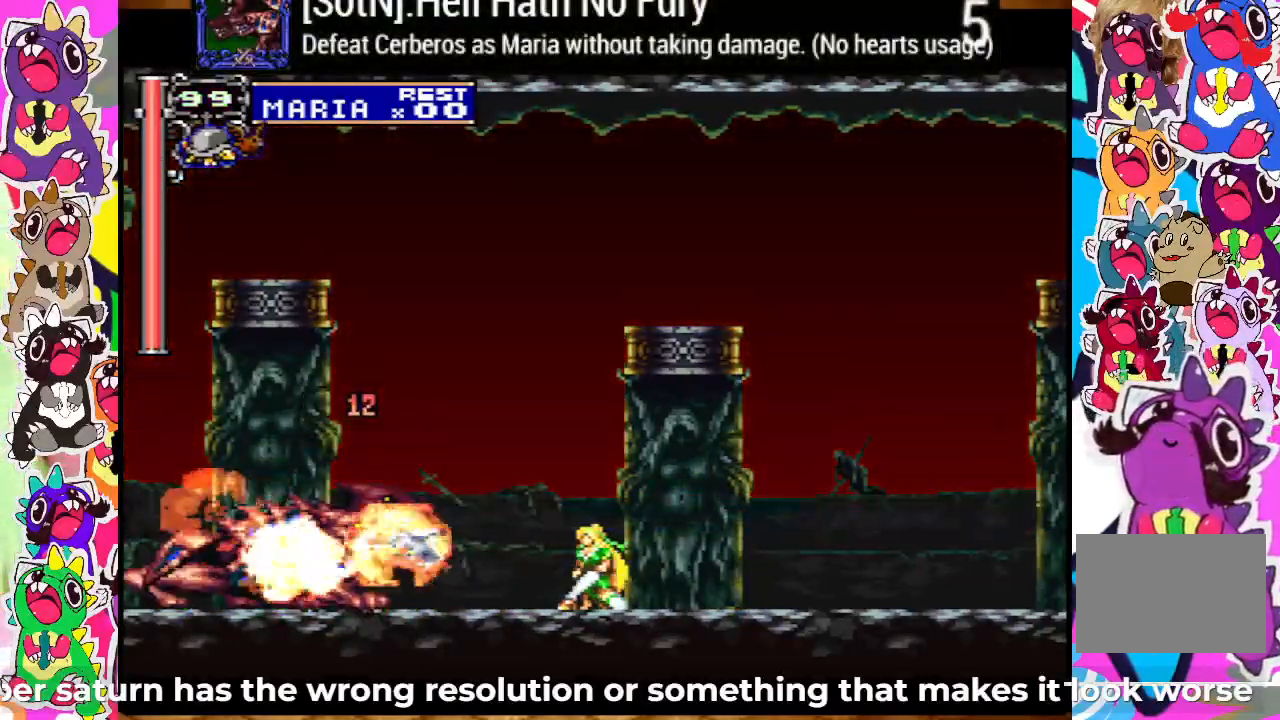
{"buttons": ["DPAD_DOWN"], "left_stick": "center", "right_stick": "center", "events": [[233, "SQUARE", "down"], [367, "SQUARE", "up"]]}
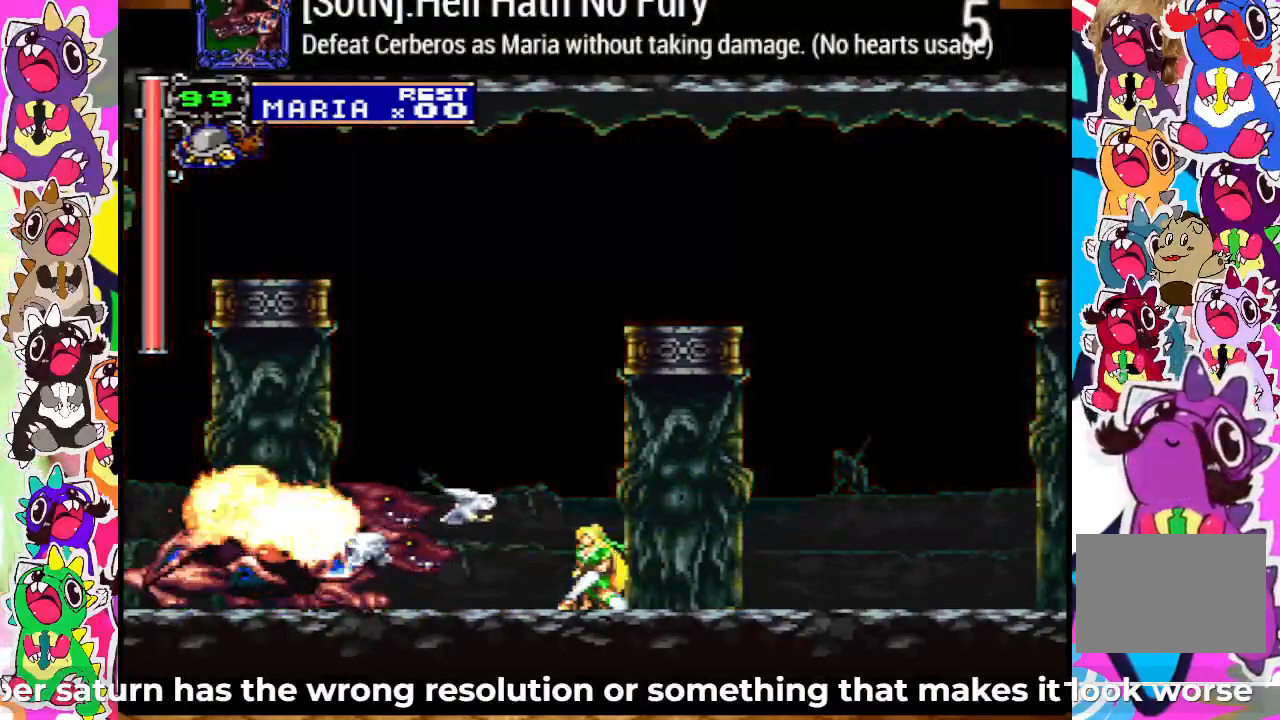
{"buttons": [], "left_stick": "center", "right_stick": "center", "events": [[167, "DPAD_DOWN", "up"]]}
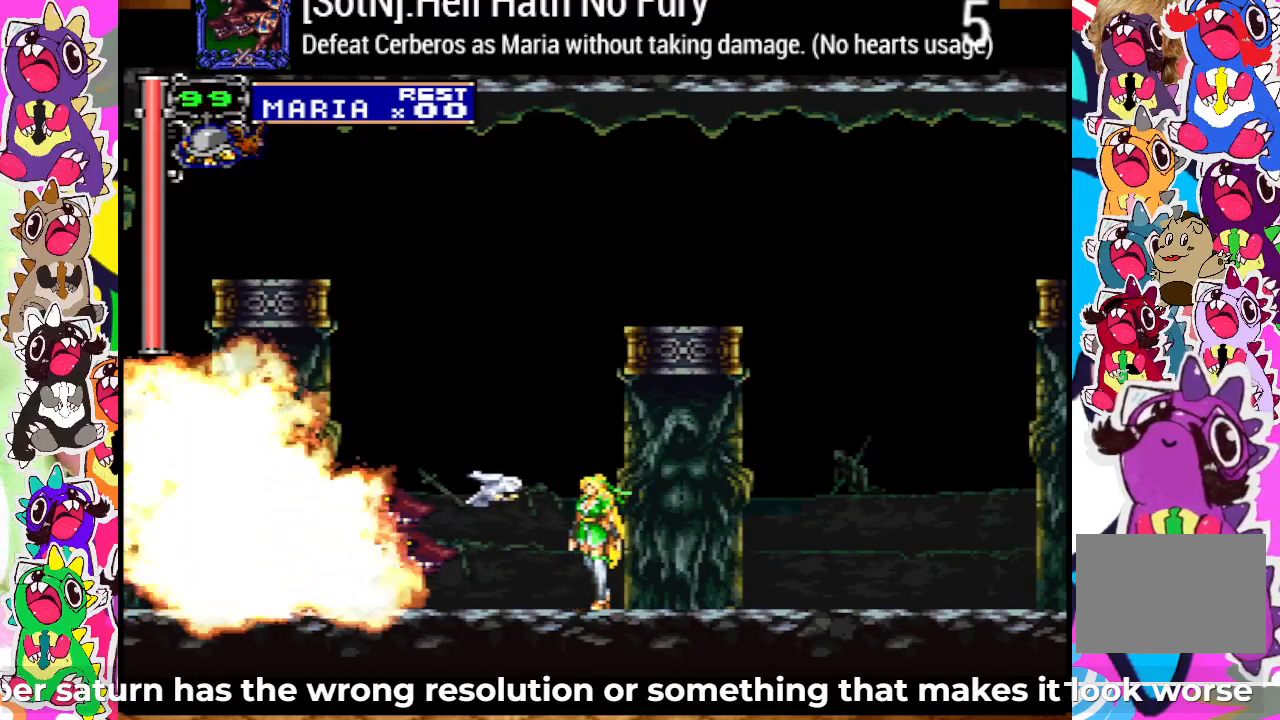
{"buttons": [], "left_stick": "center", "right_stick": "center", "events": []}
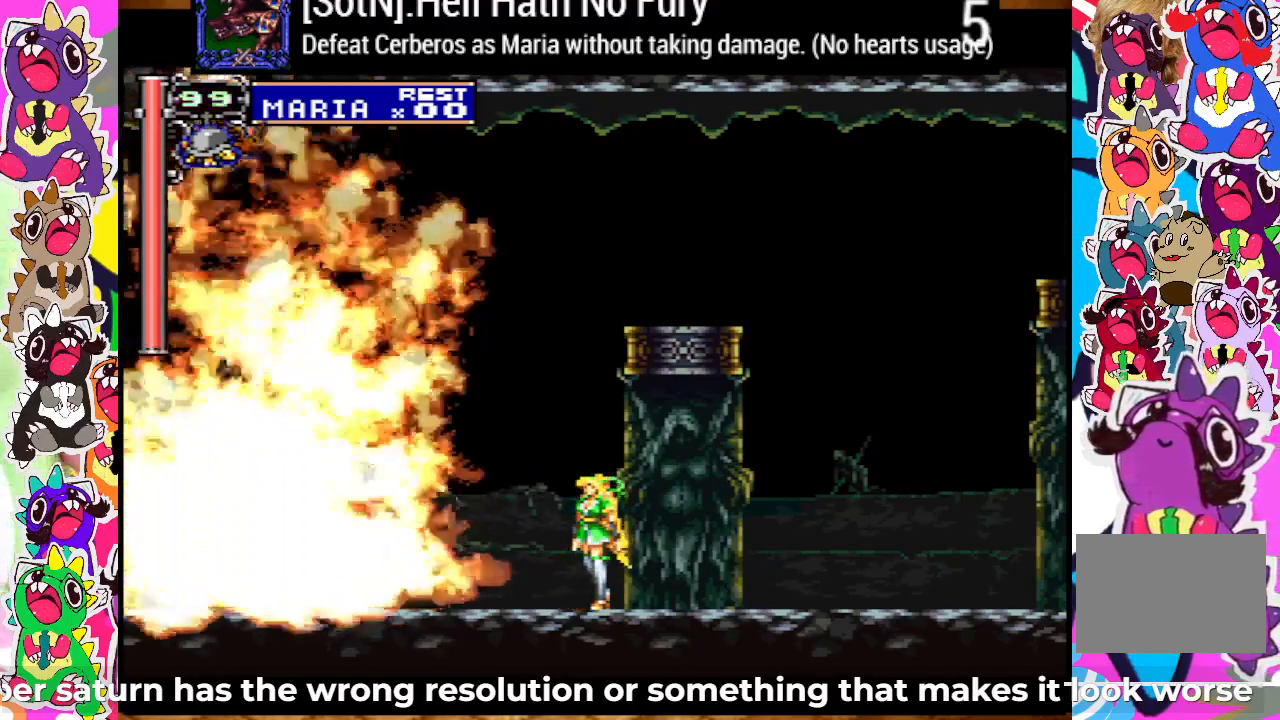
{"buttons": [], "left_stick": "center", "right_stick": "center", "events": []}
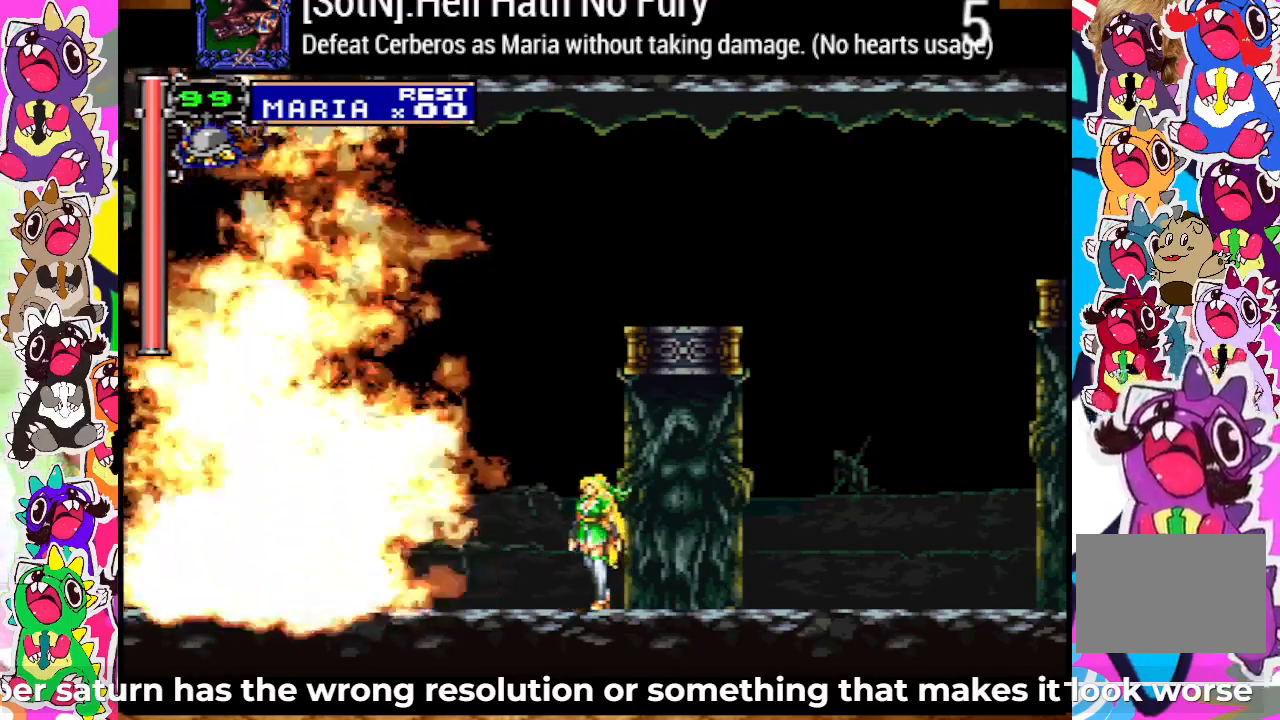
{"buttons": [], "left_stick": "center", "right_stick": "center", "events": []}
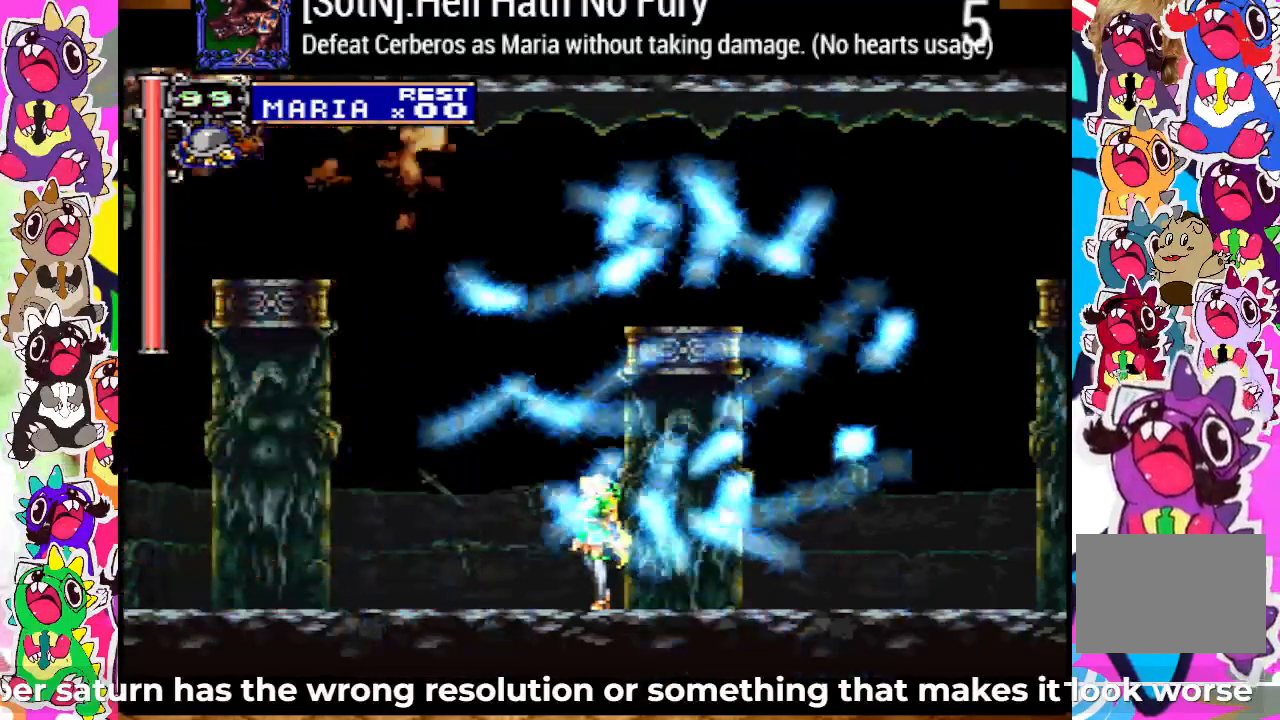
{"buttons": [], "left_stick": "center", "right_stick": "center", "events": []}
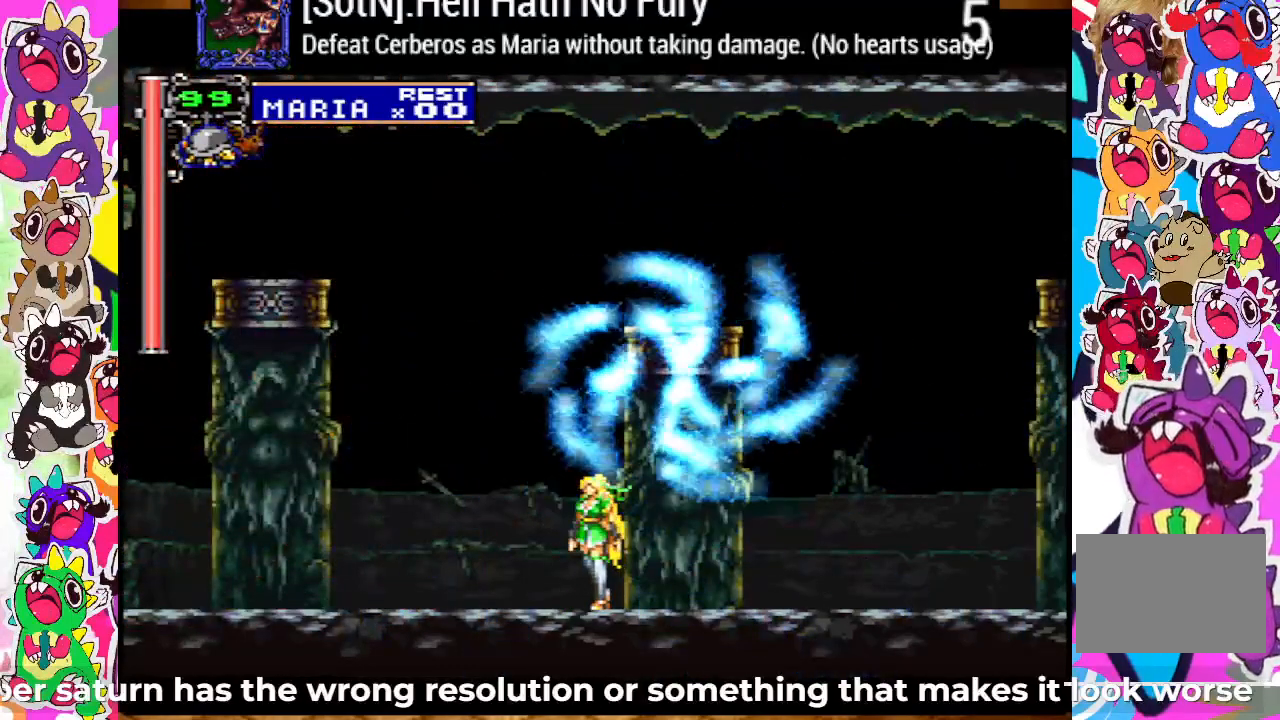
{"buttons": [], "left_stick": "center", "right_stick": "center", "events": []}